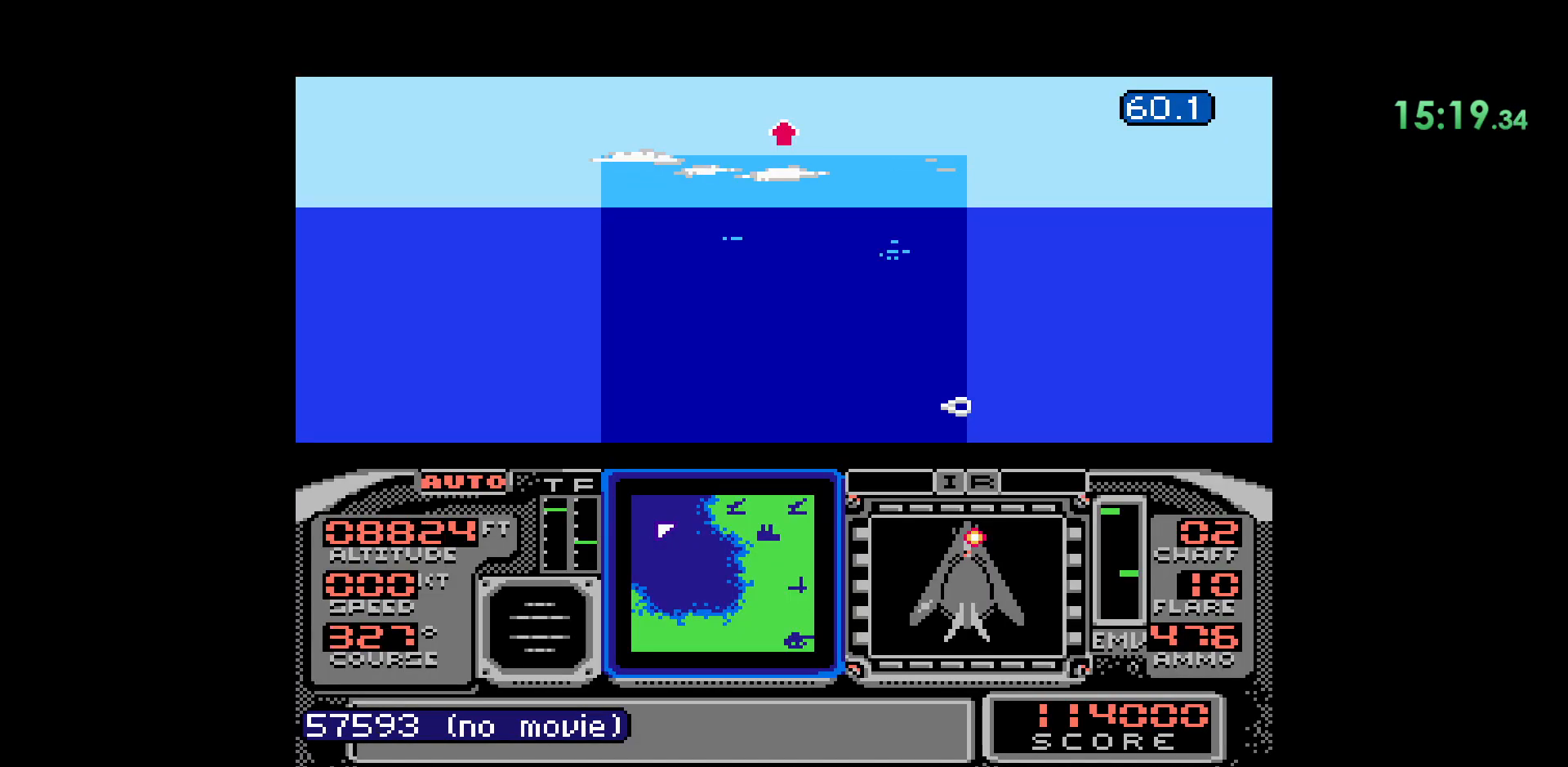
Gameplay with a controller (Nintendo layout); each line is a JSON object with the inputs held at the frame after it. "events" lists button and stick changes between this image and that frame as [ms after this image, input, new state], when the widget could be followed in between. Not read: HOME L1 L3 R1 R2 R3 SELECT START X Y.
{"buttons": [], "events": []}
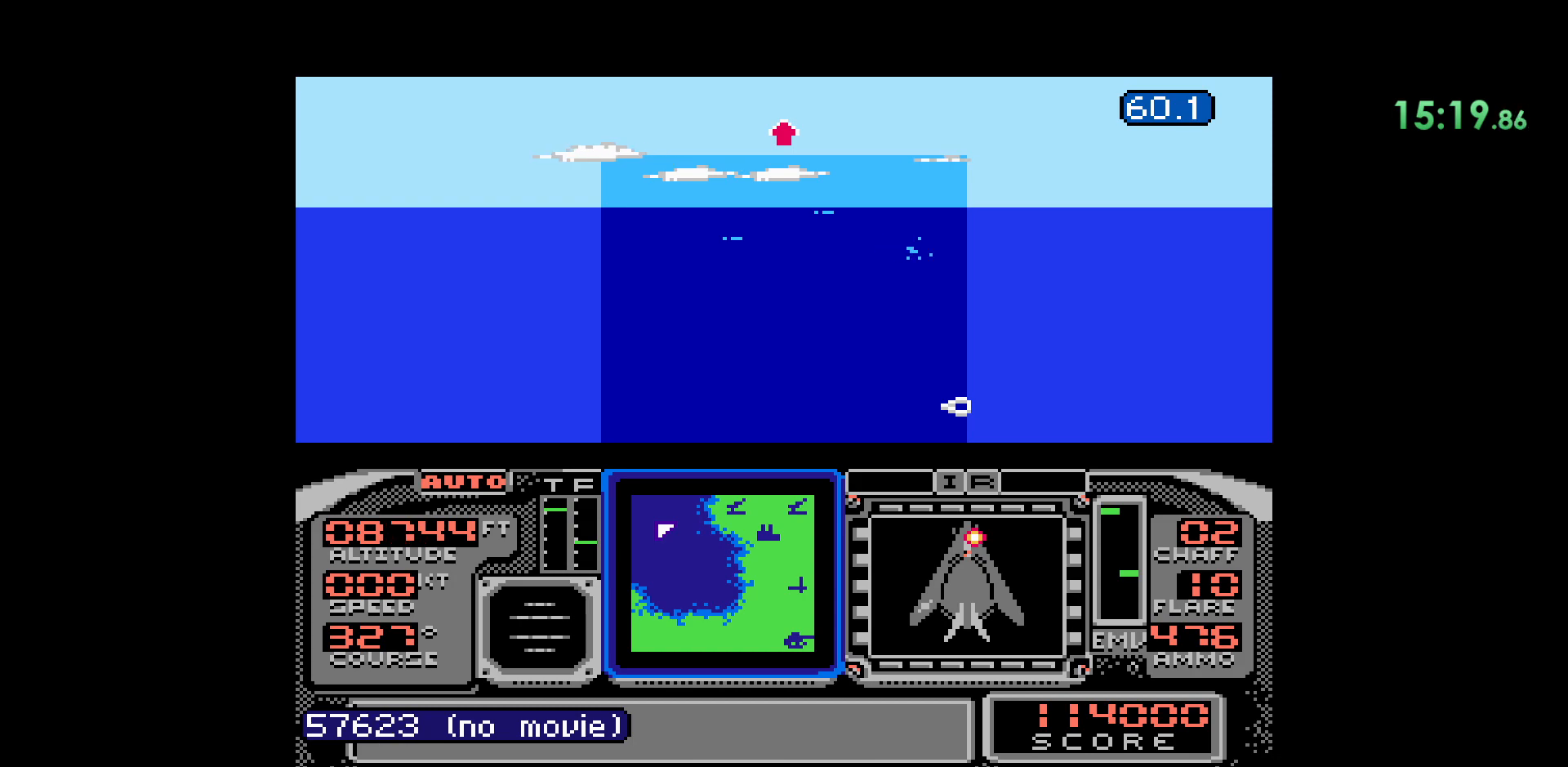
{"buttons": [], "events": [[250, "B", "down"], [483, "B", "up"]]}
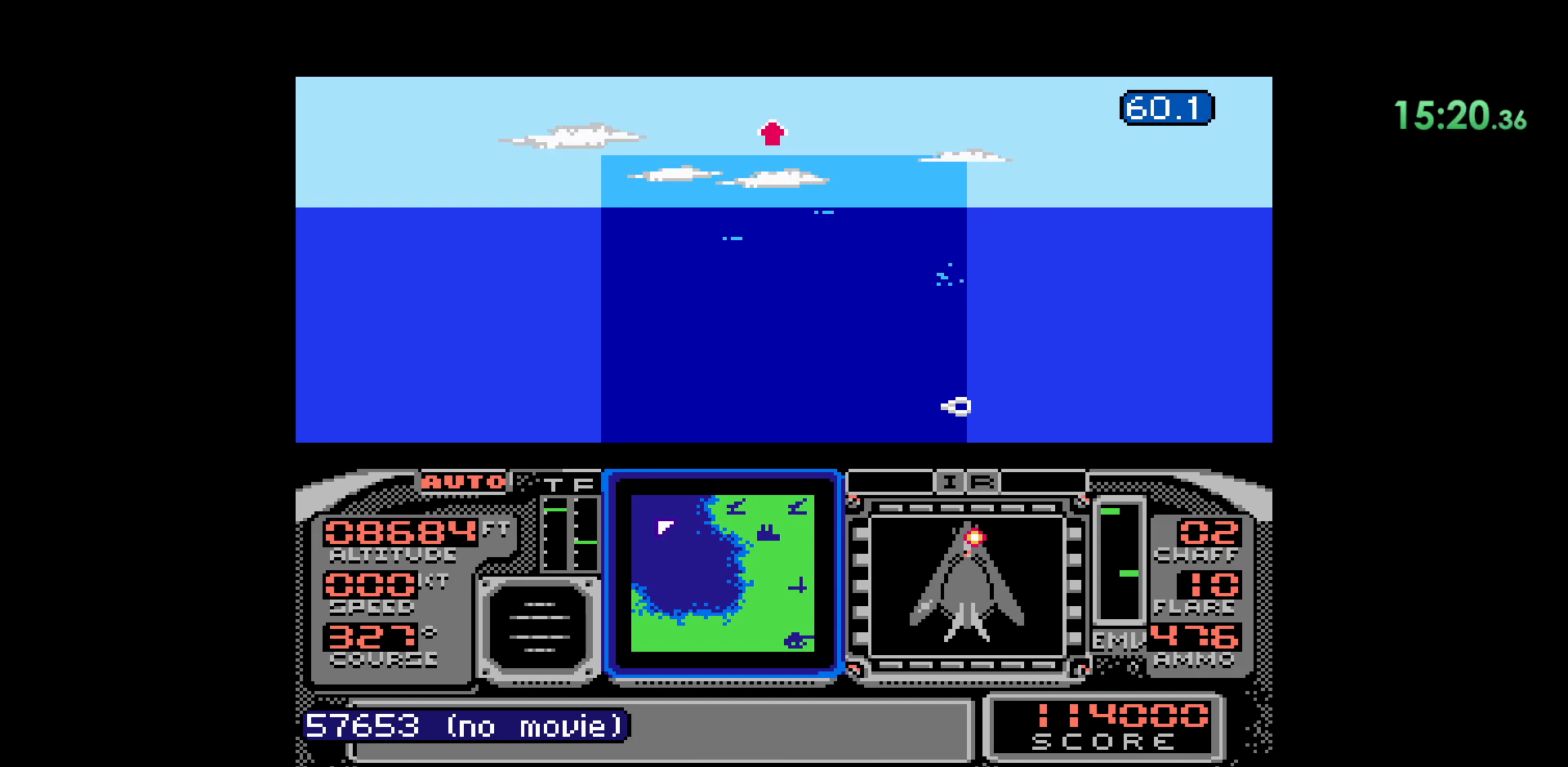
{"buttons": [], "events": []}
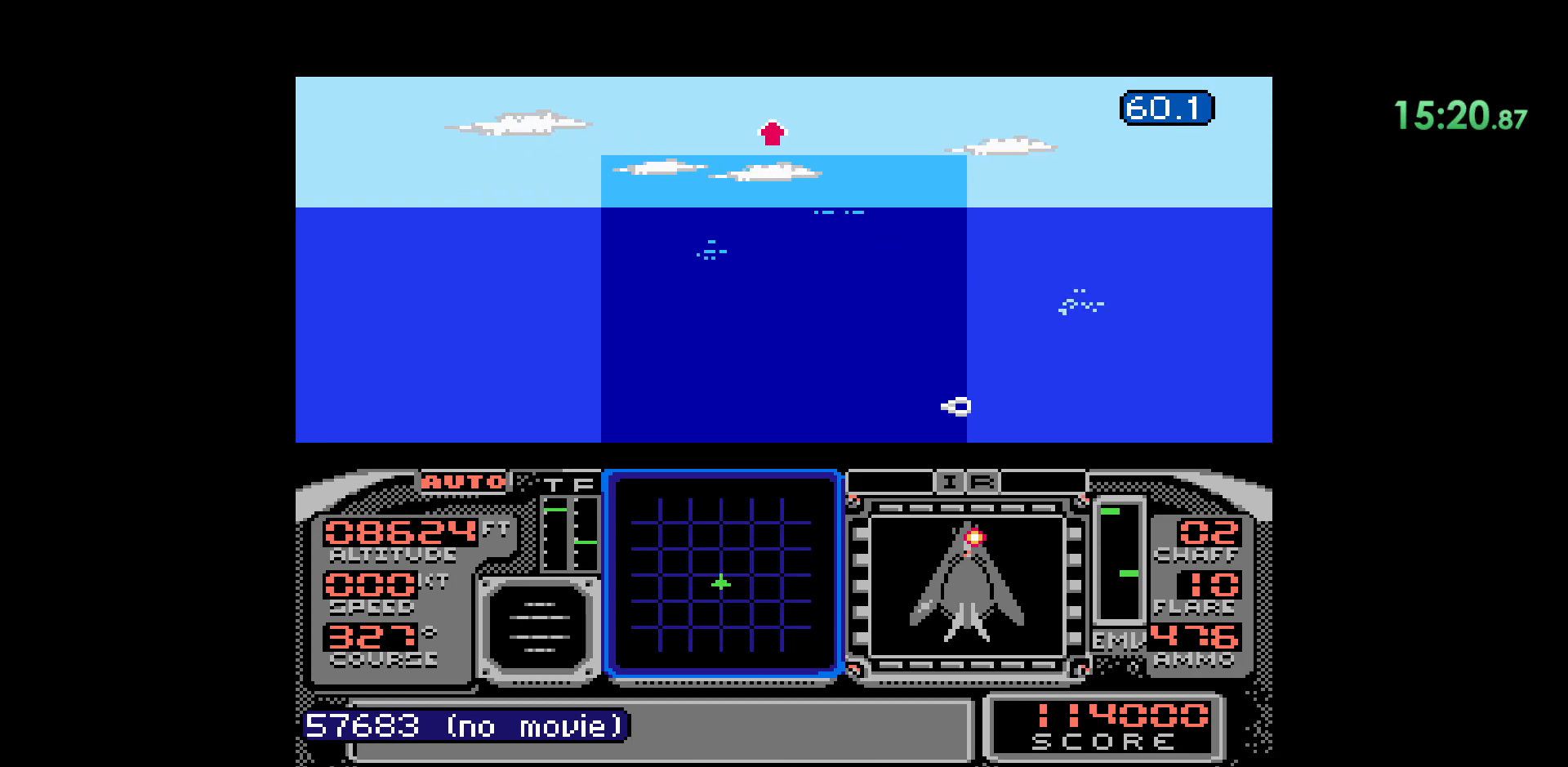
{"buttons": [], "events": []}
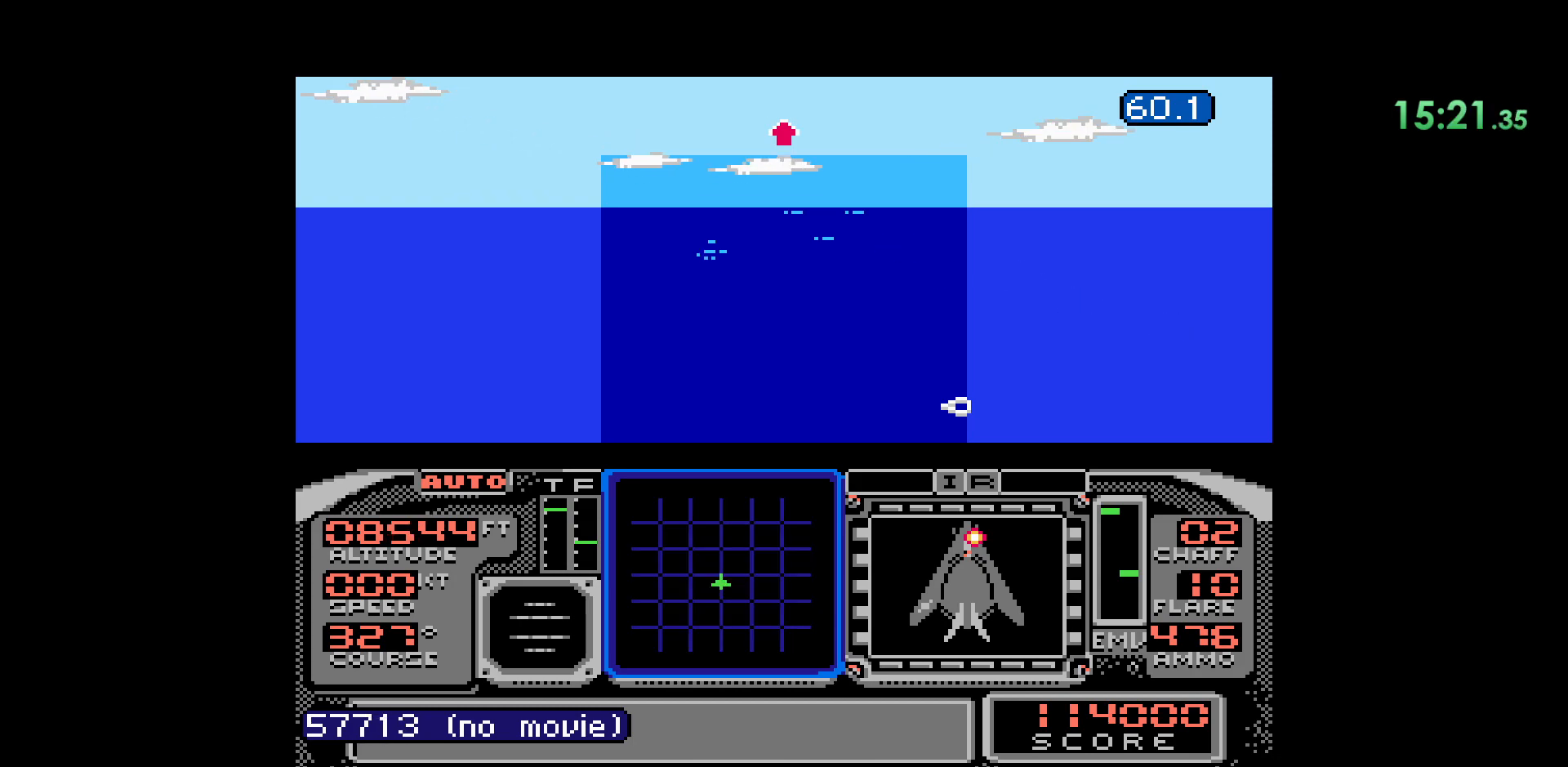
{"buttons": [], "events": []}
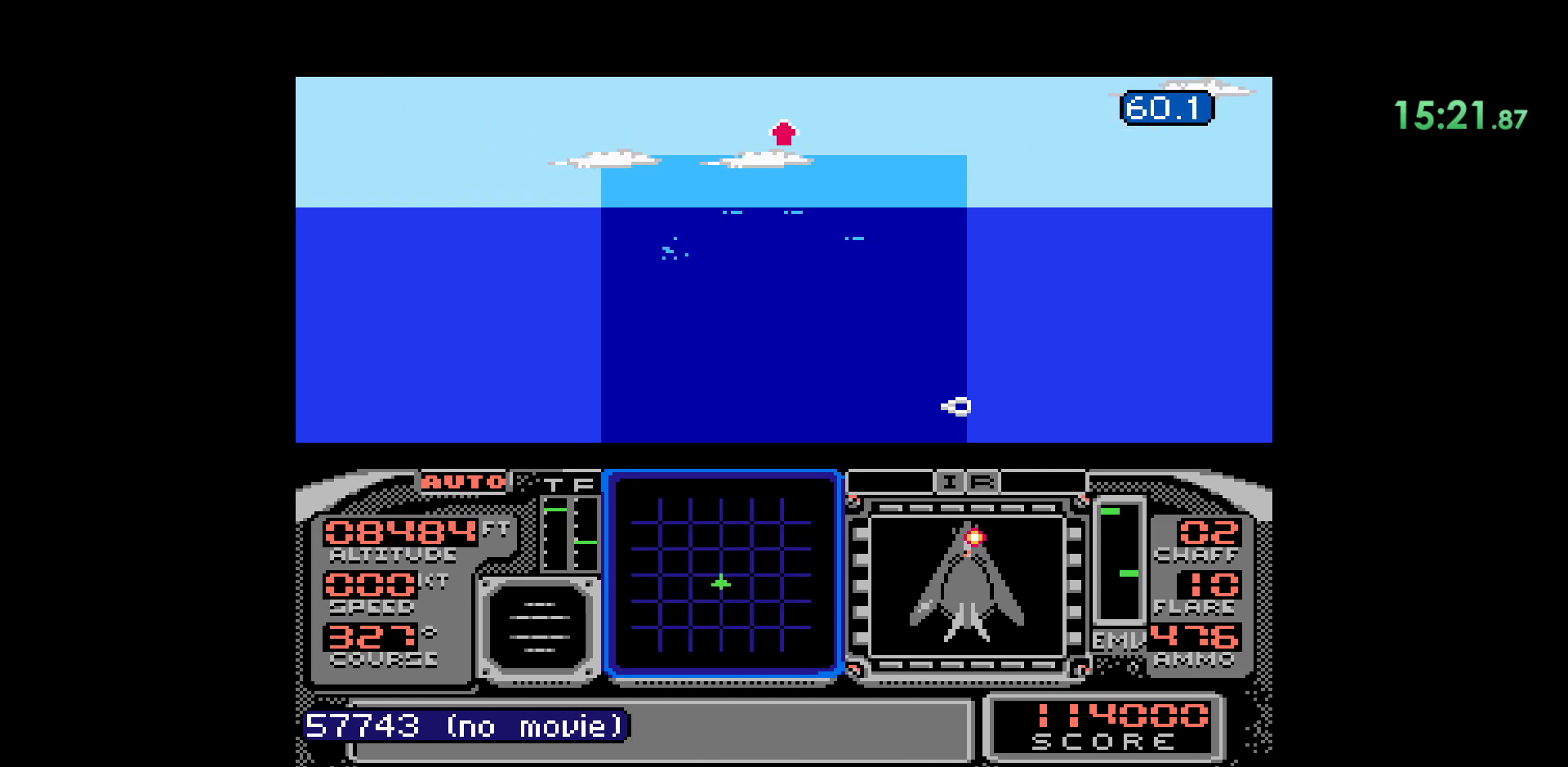
{"buttons": ["DPAD_DOWN"], "events": [[300, "DPAD_DOWN", "down"]]}
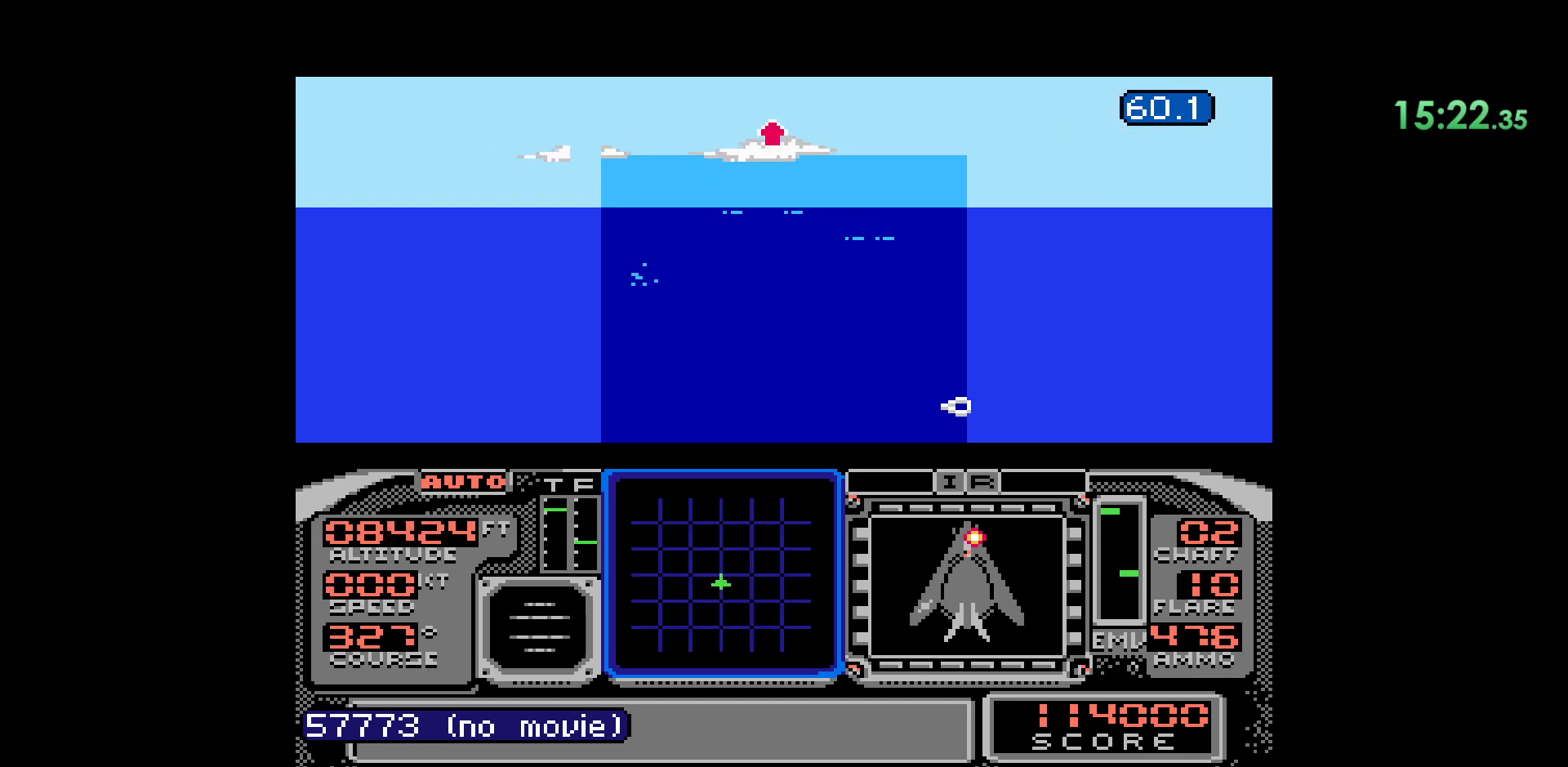
{"buttons": ["DPAD_DOWN"], "events": []}
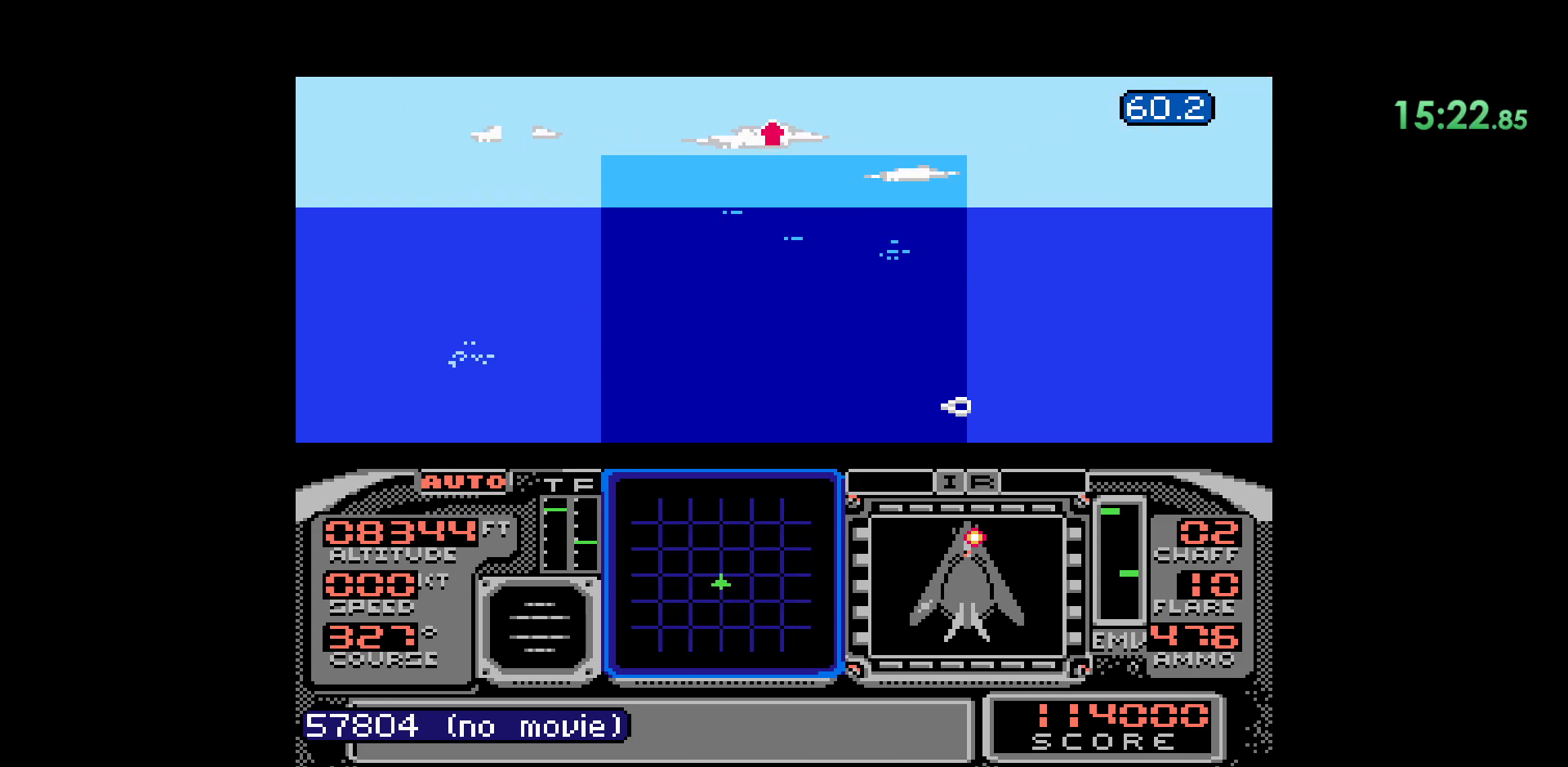
{"buttons": [], "events": [[283, "DPAD_DOWN", "up"]]}